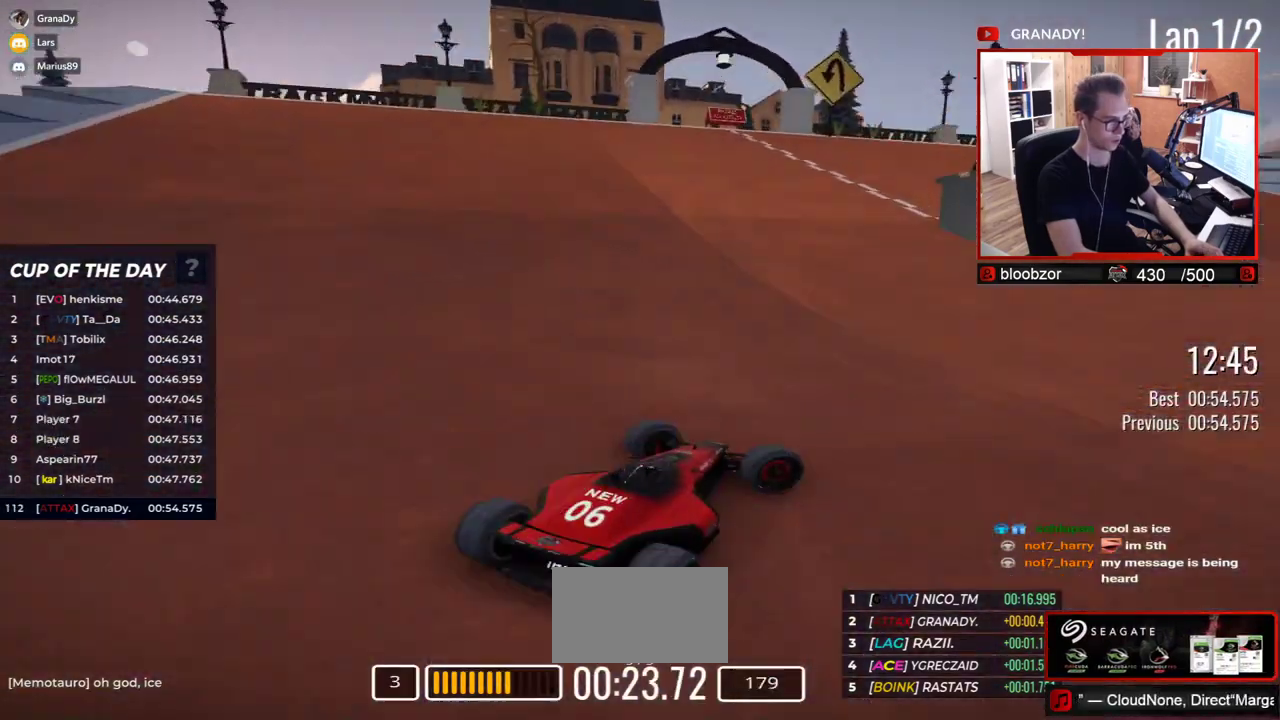
Gameplay with keyboard; each line is a JSON object with the keys held at the frame after it. "events" lists presses ("down") and releases ("up") of "down", "left", "right" and "up" between this image and that frame as [ms after this image, input, new state], when the widget could be followed in between. No other keys are recorded. Mouse input is not recorded.
{"keys": ["right", "up"], "events": []}
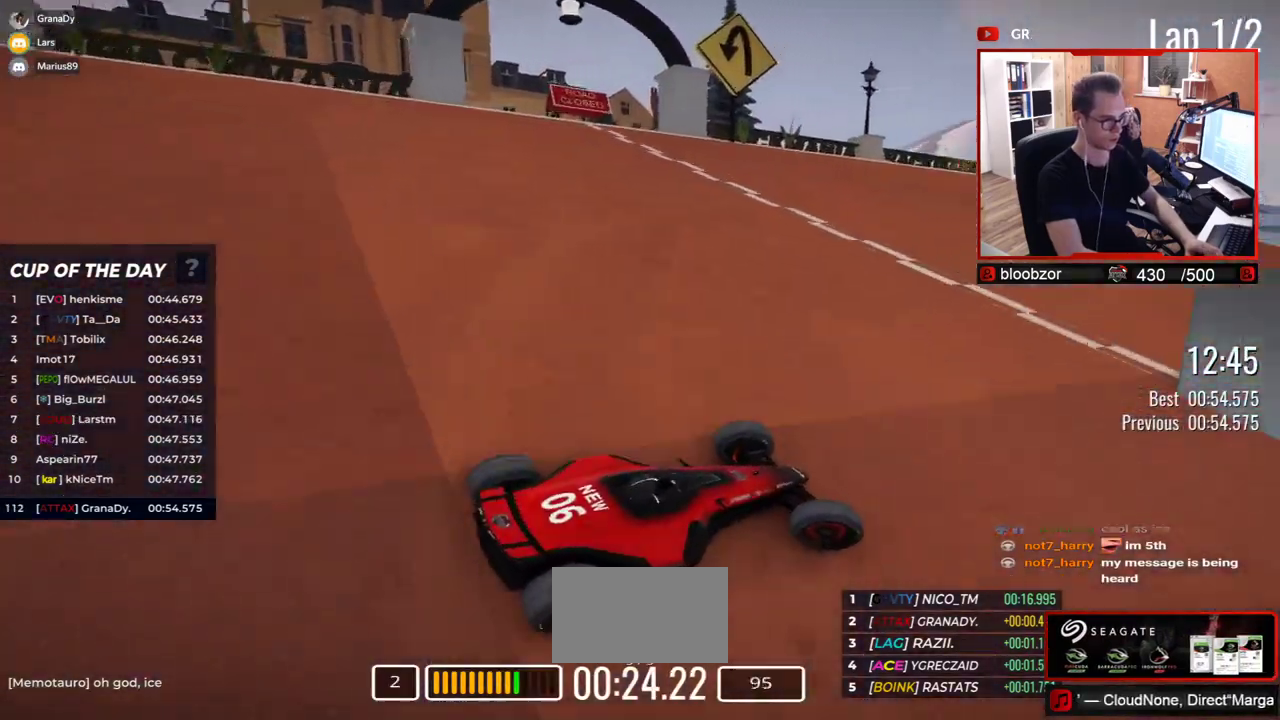
{"keys": ["right", "up"], "events": []}
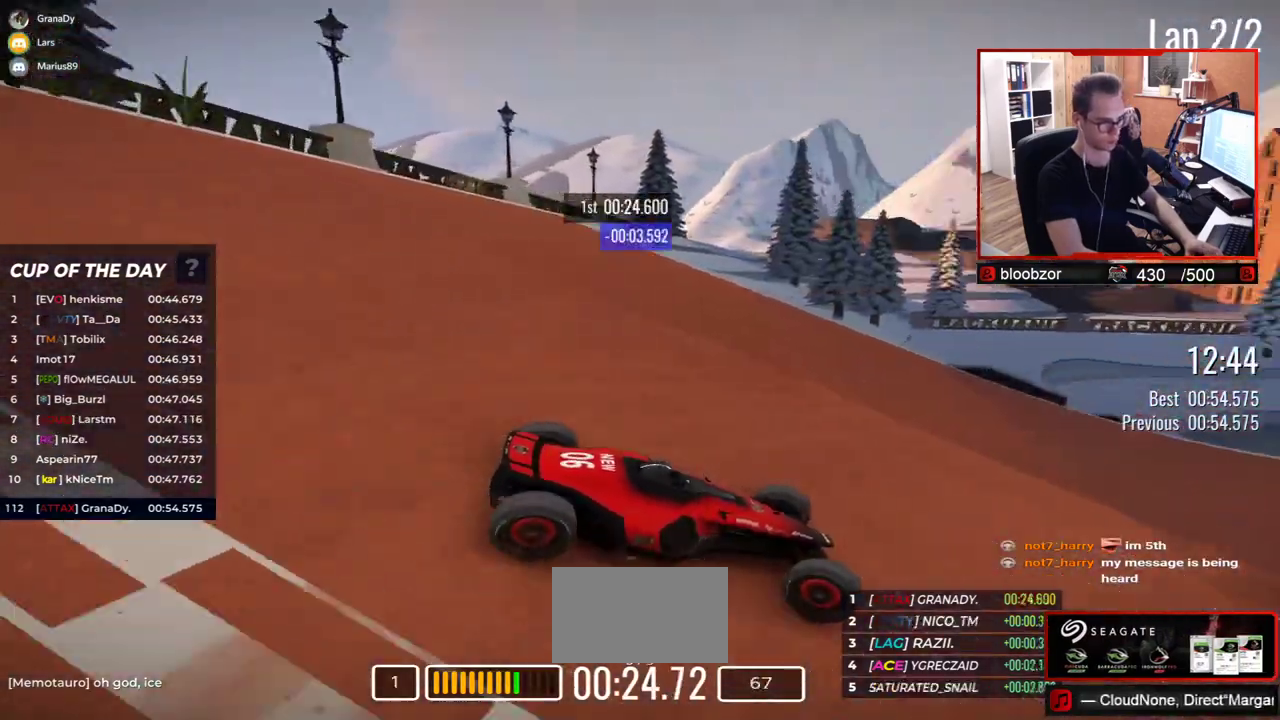
{"keys": ["up"], "events": [[467, "right", "up"]]}
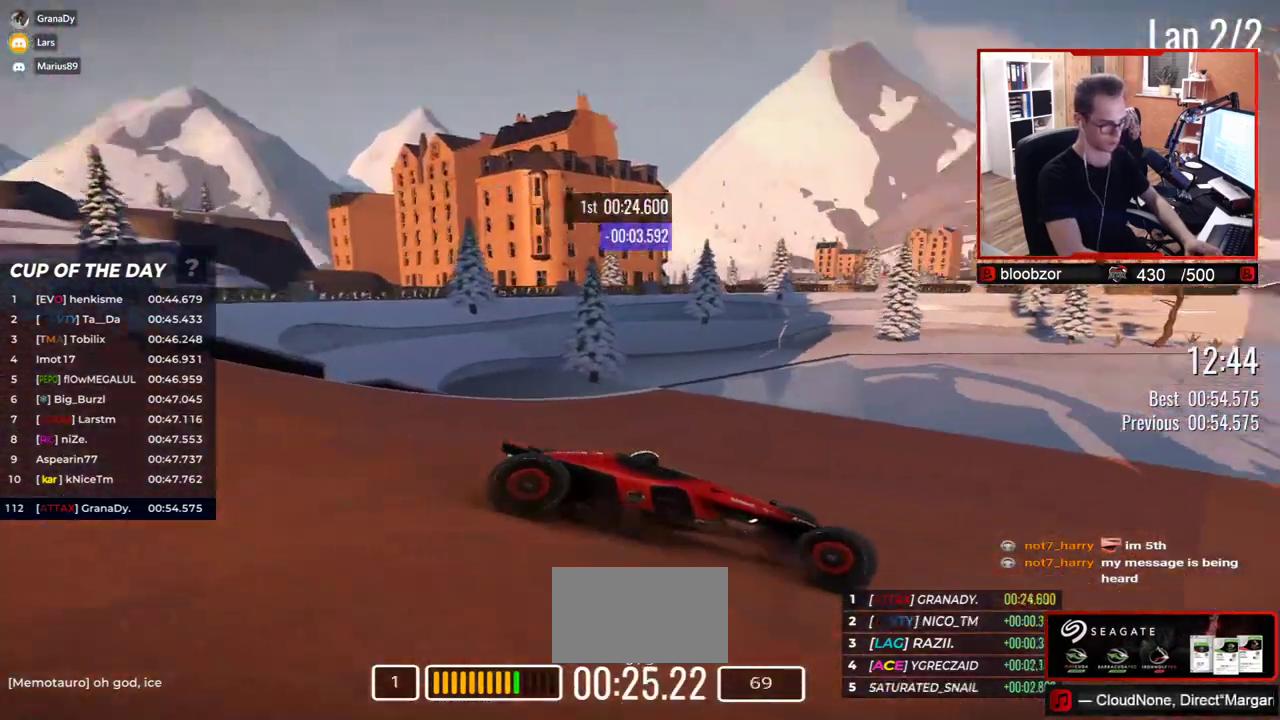
{"keys": ["left", "up"], "events": [[67, "left", "down"]]}
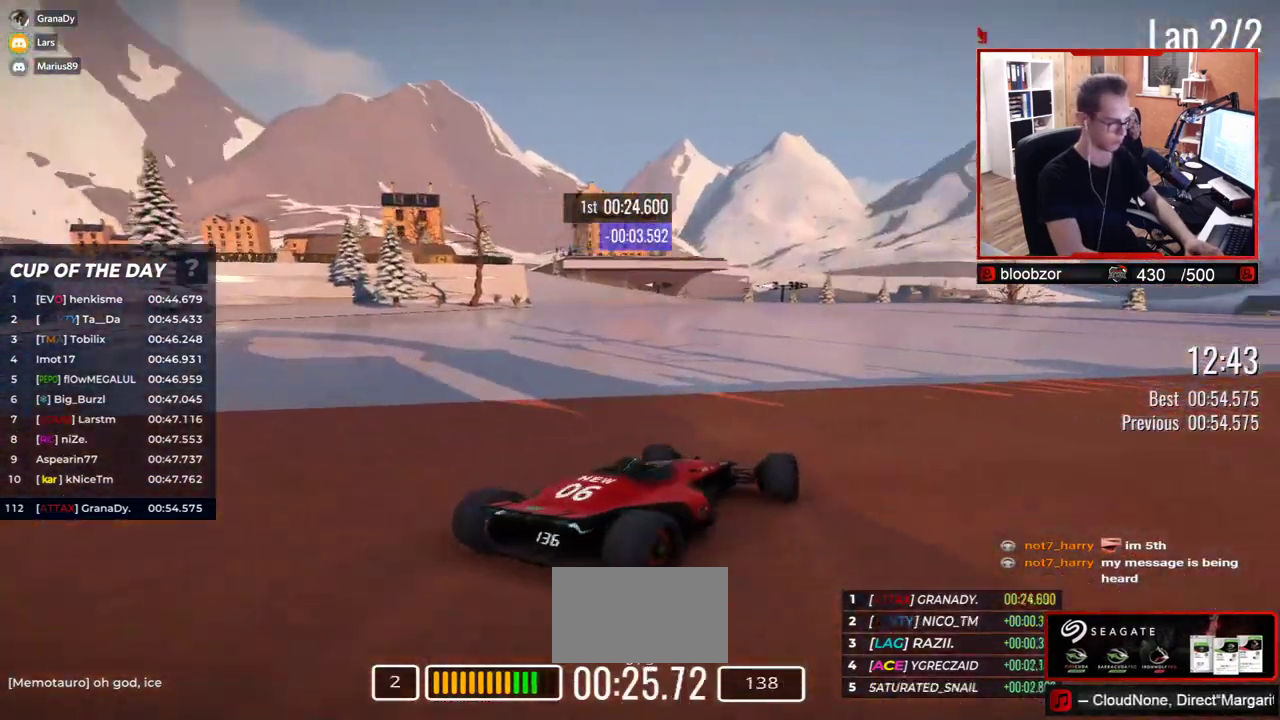
{"keys": ["up"], "events": [[250, "left", "up"]]}
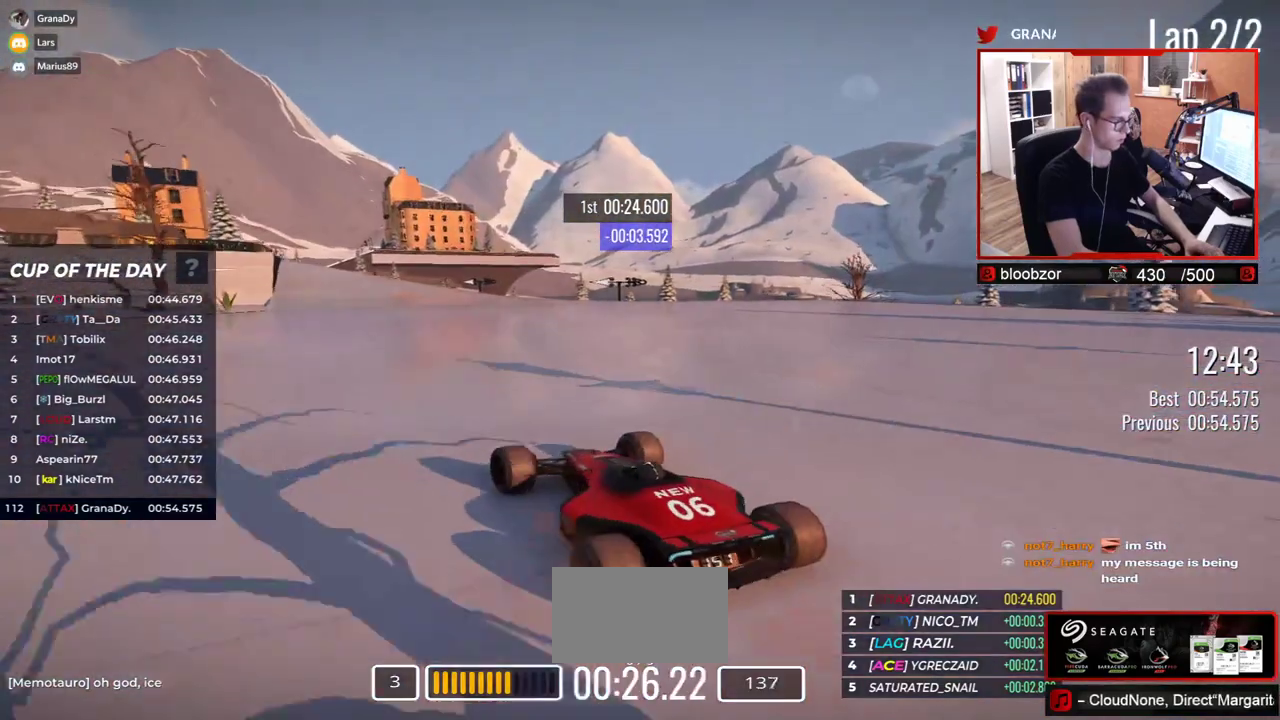
{"keys": ["right", "up"], "events": [[267, "right", "down"]]}
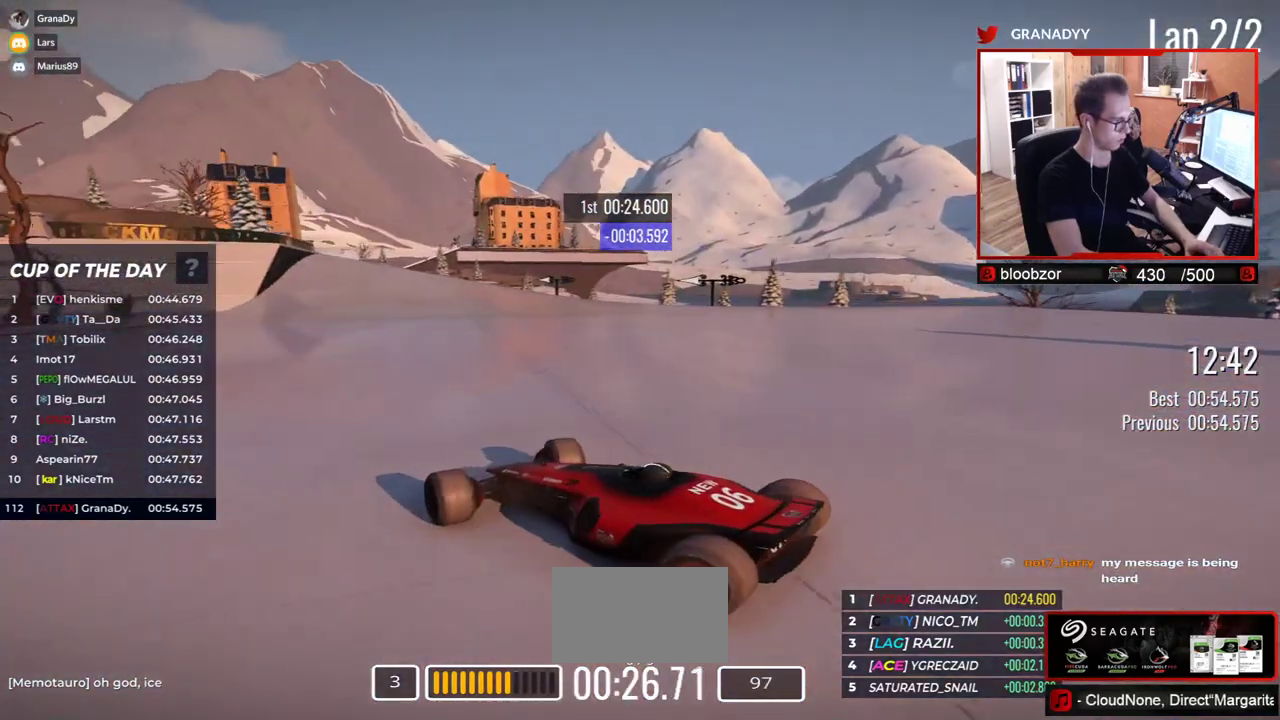
{"keys": ["right", "up"], "events": []}
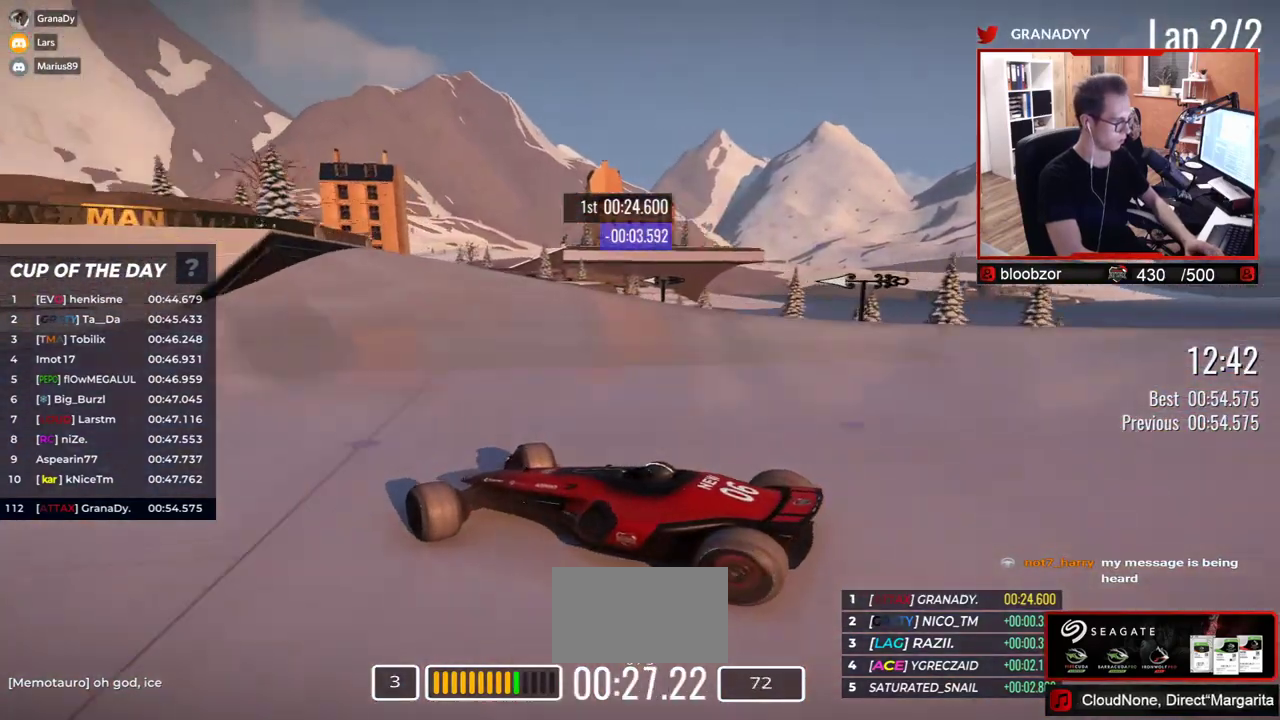
{"keys": ["right", "up"], "events": []}
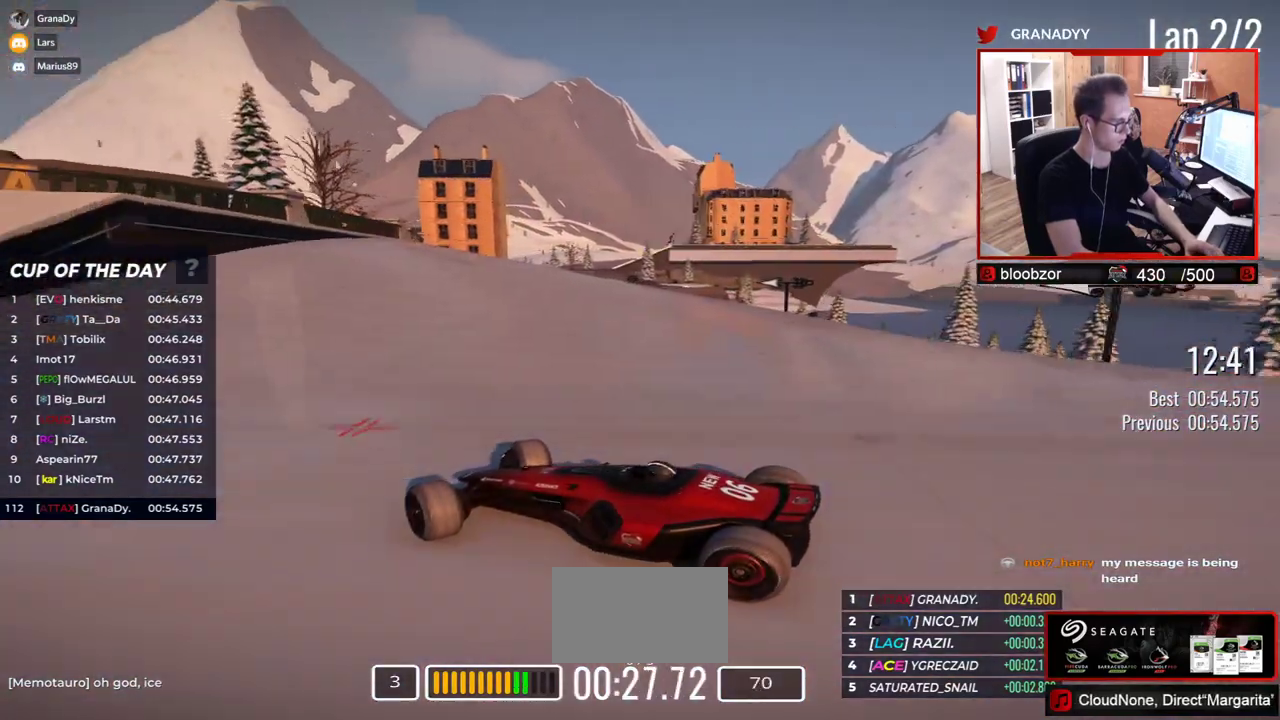
{"keys": ["down", "right", "up"], "events": [[400, "down", "down"]]}
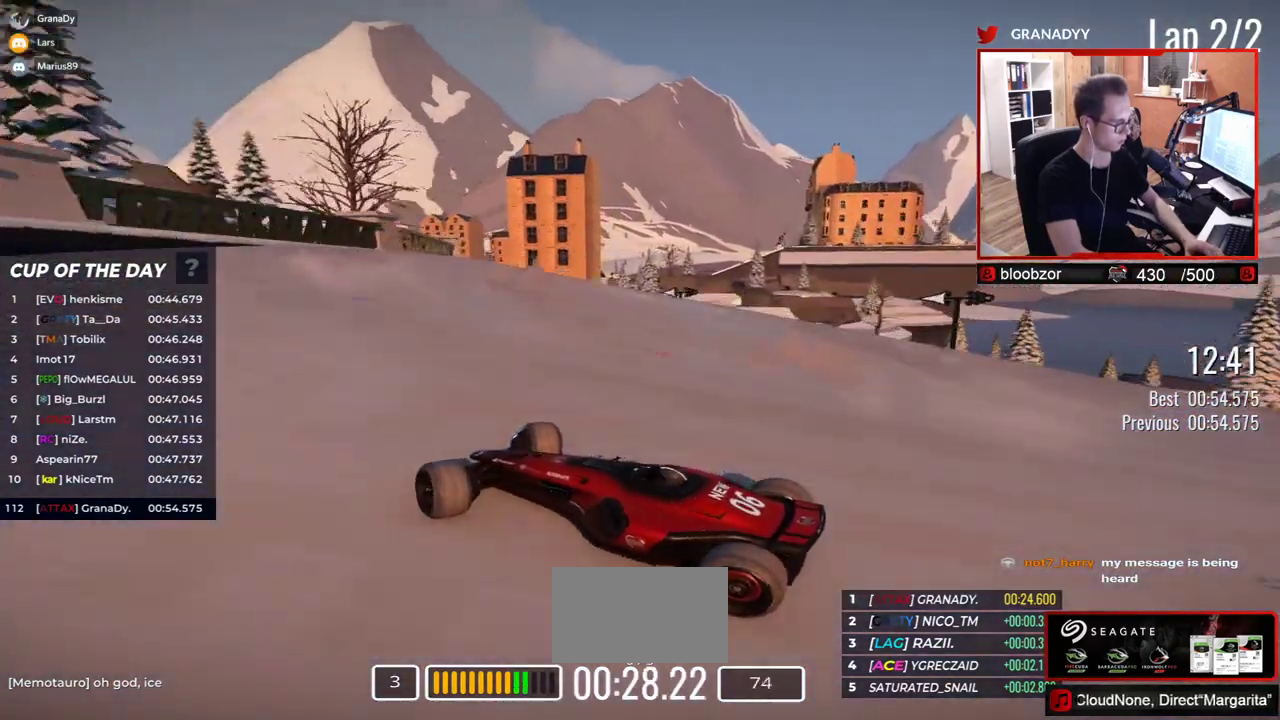
{"keys": ["right", "up"], "events": [[50, "down", "up"]]}
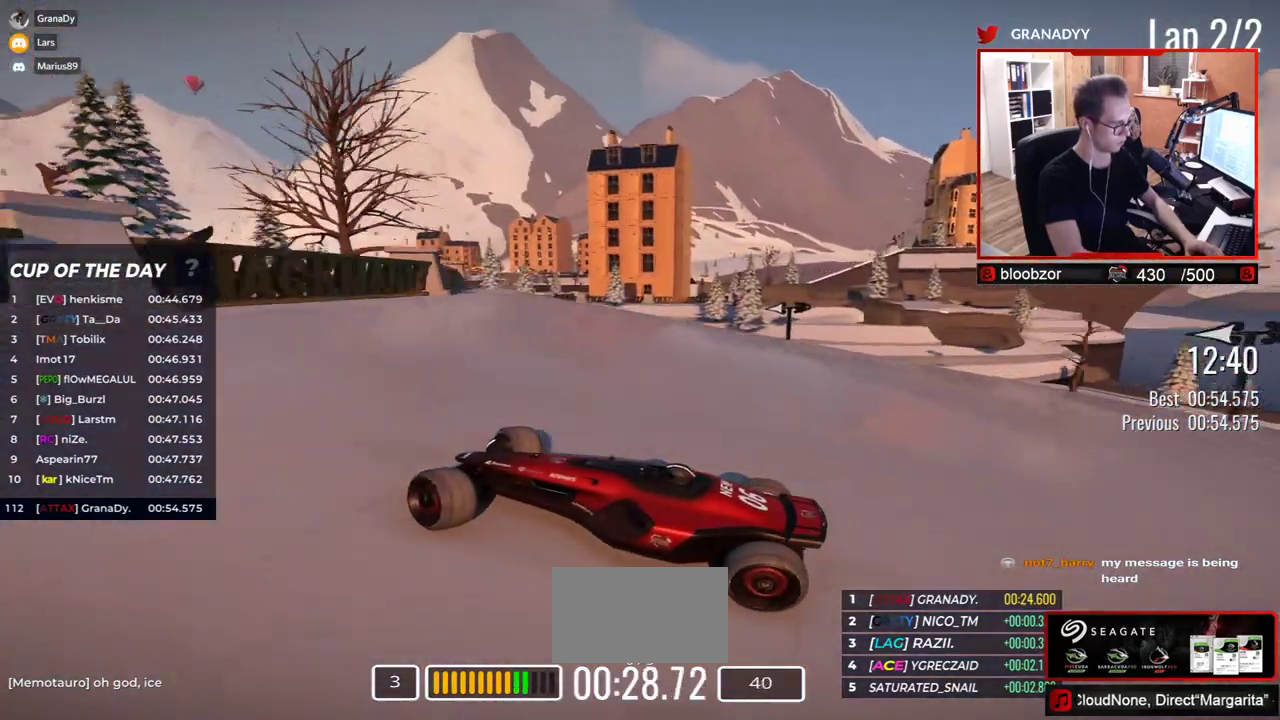
{"keys": ["down", "right", "up"], "events": [[167, "up", "up"], [350, "up", "down"], [417, "down", "down"]]}
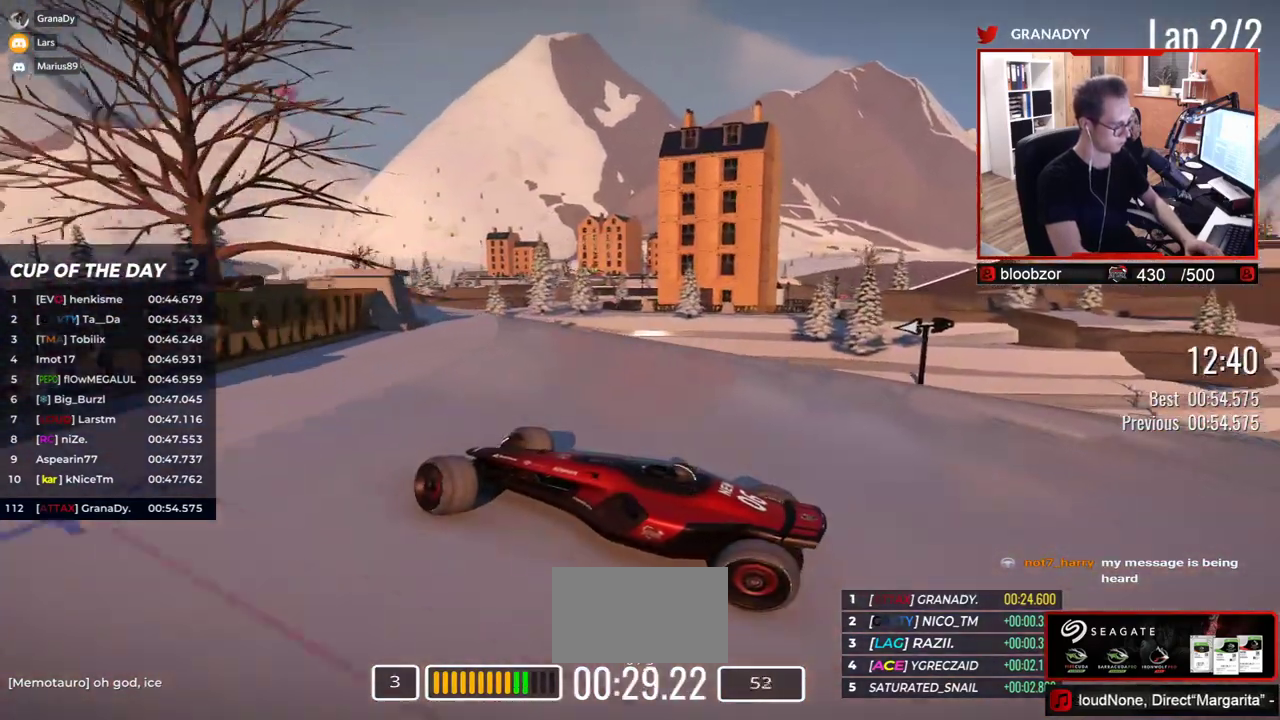
{"keys": ["right", "up"], "events": [[250, "down", "up"]]}
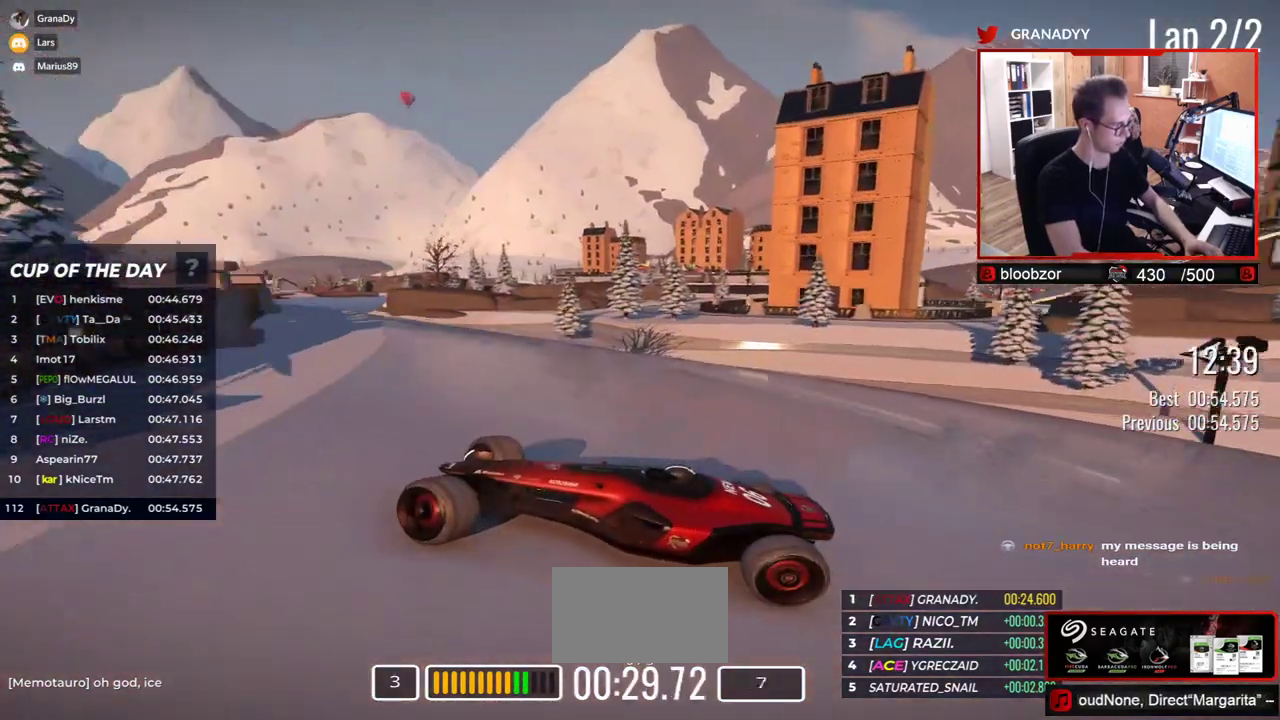
{"keys": ["right", "up"], "events": []}
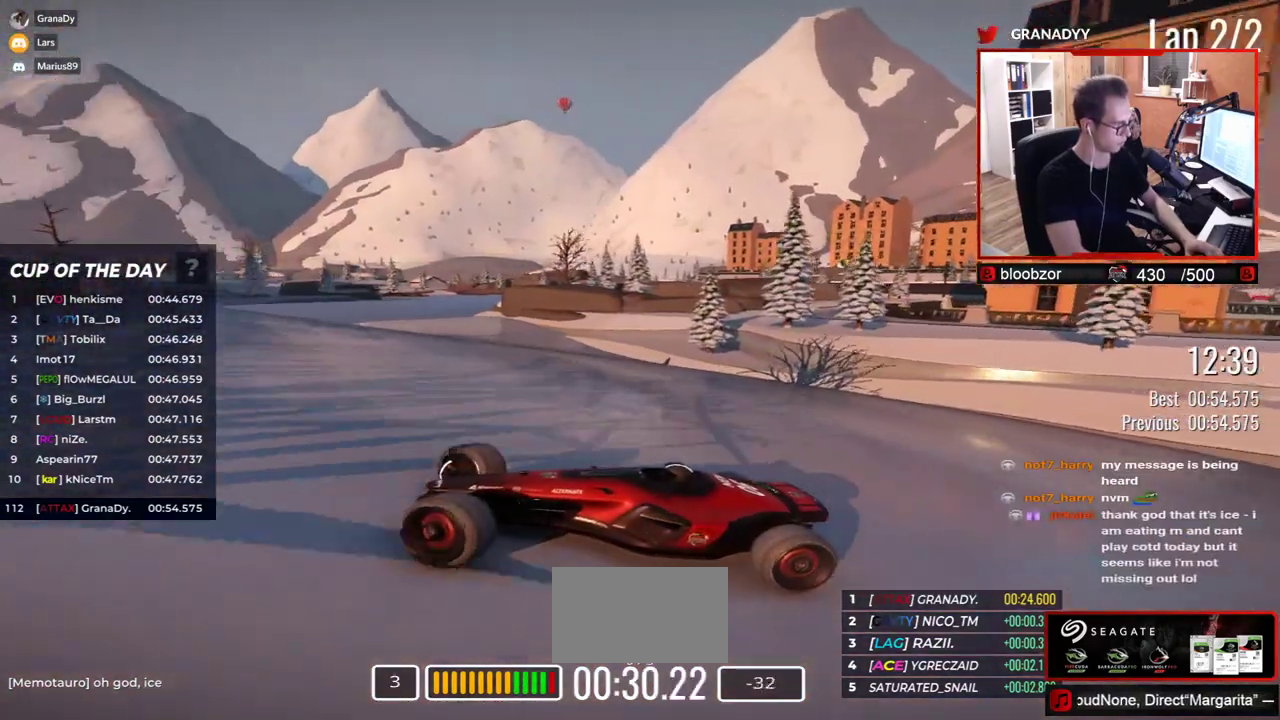
{"keys": ["right", "up"], "events": []}
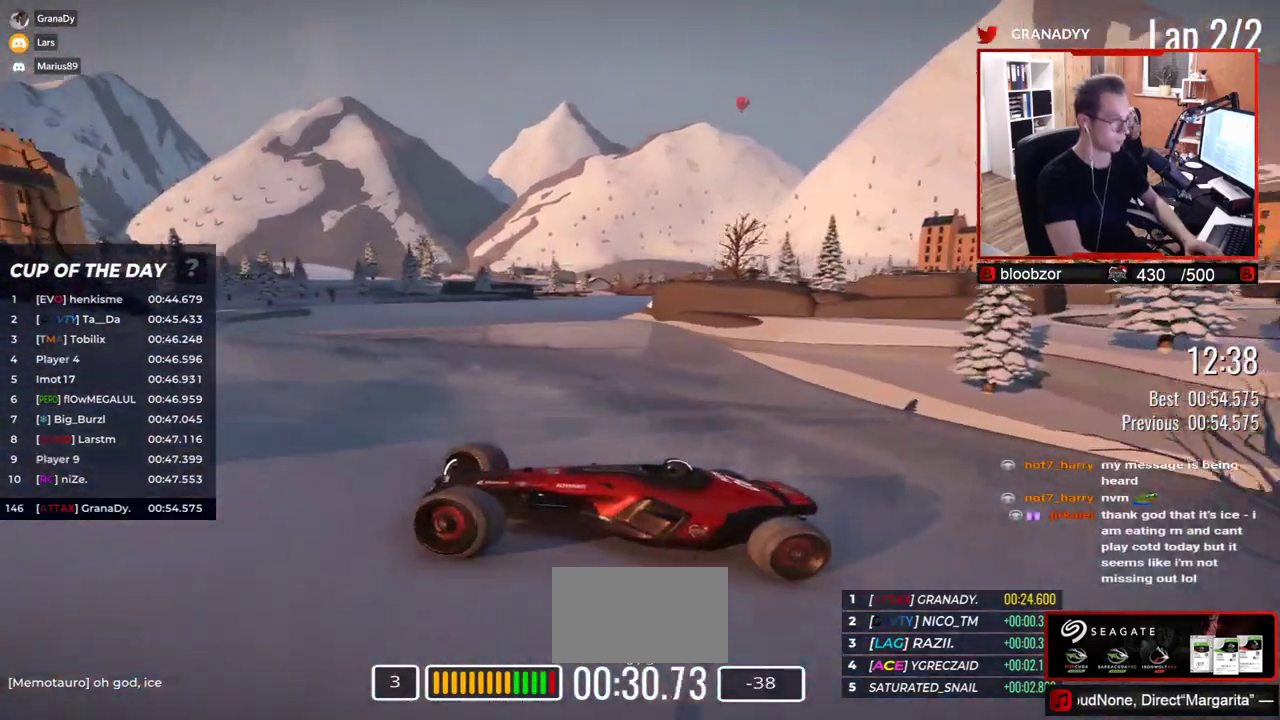
{"keys": ["right"], "events": [[150, "up", "up"], [350, "up", "down"], [433, "up", "up"]]}
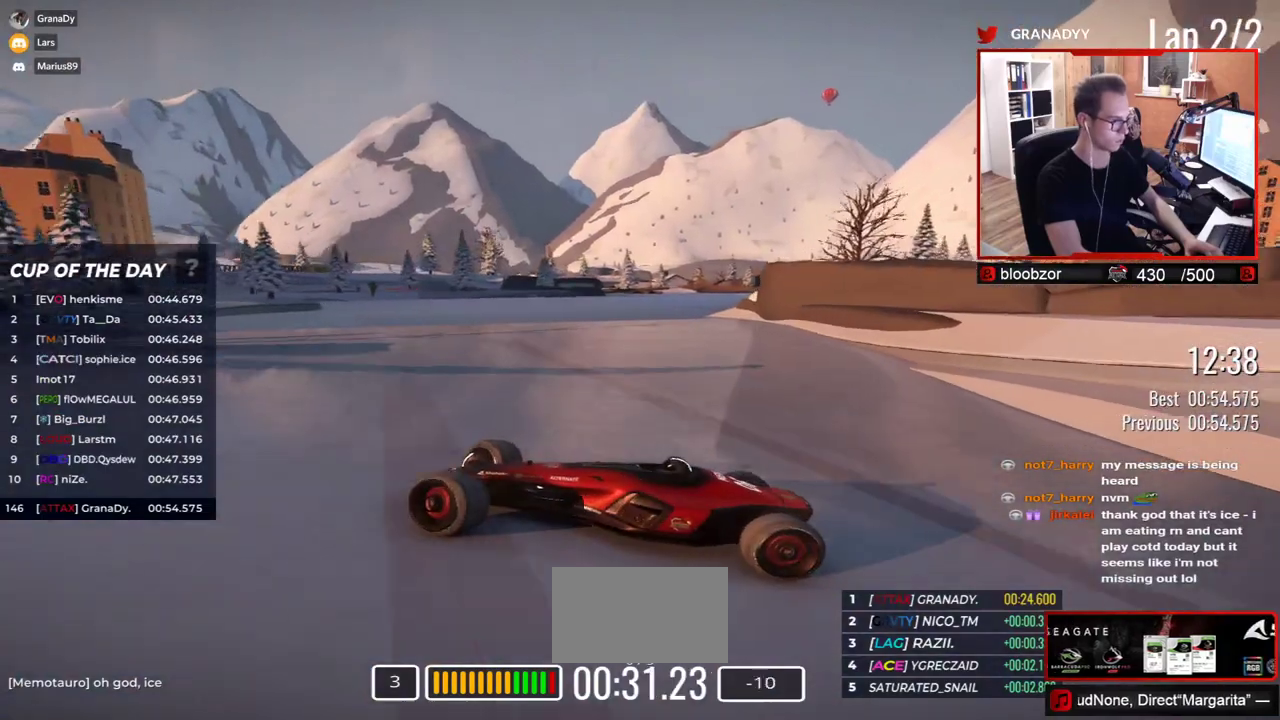
{"keys": ["right", "up"], "events": [[100, "up", "down"], [117, "up", "up"], [250, "up", "down"]]}
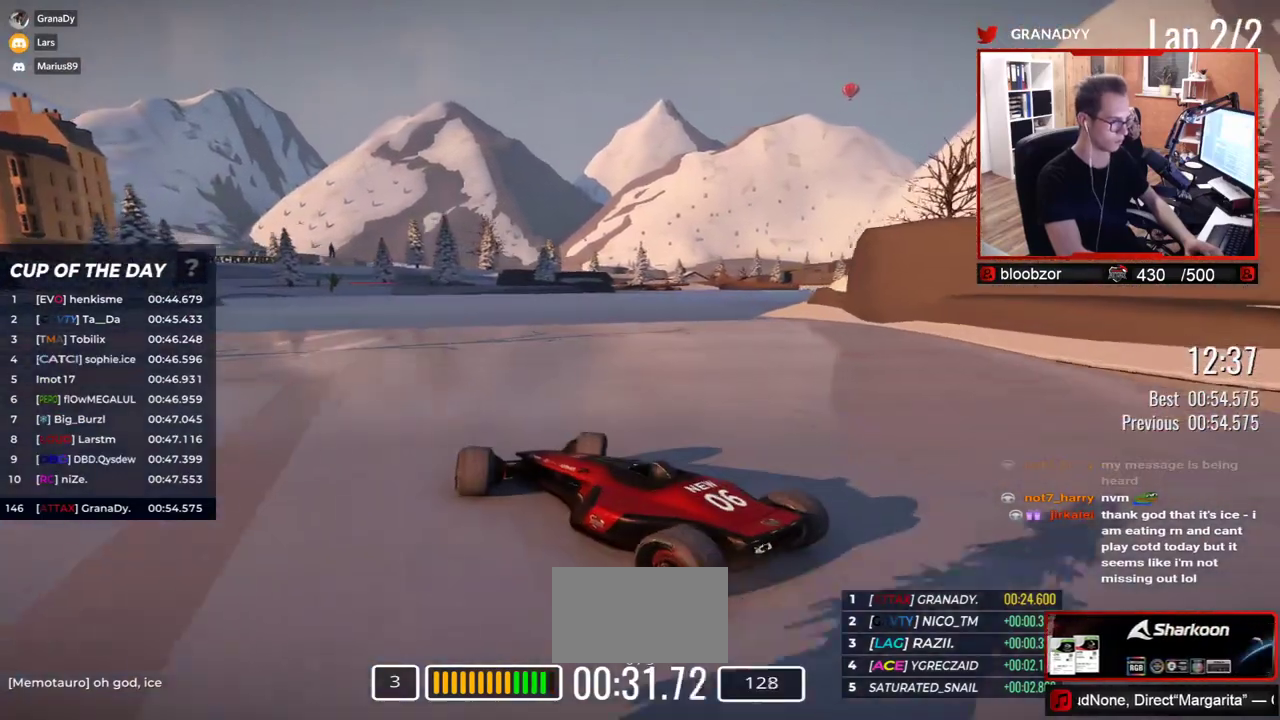
{"keys": ["right", "up"], "events": []}
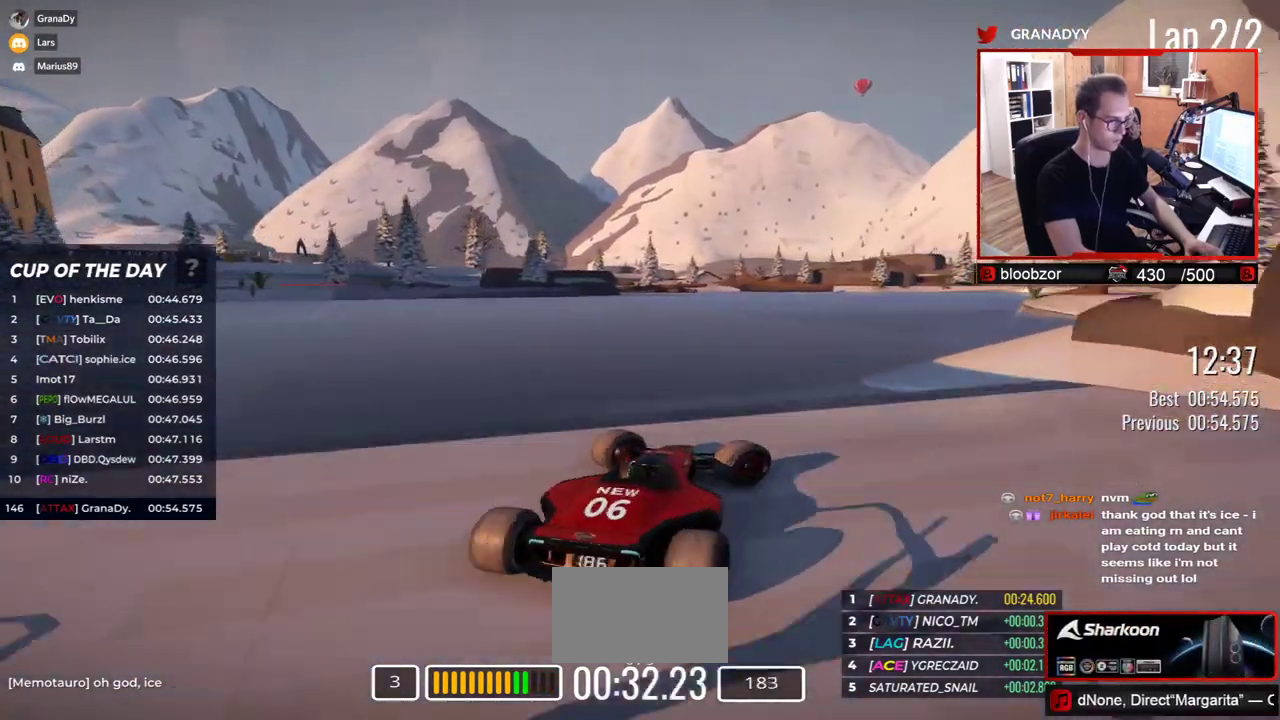
{"keys": ["left", "up"], "events": [[150, "right", "up"], [467, "left", "down"]]}
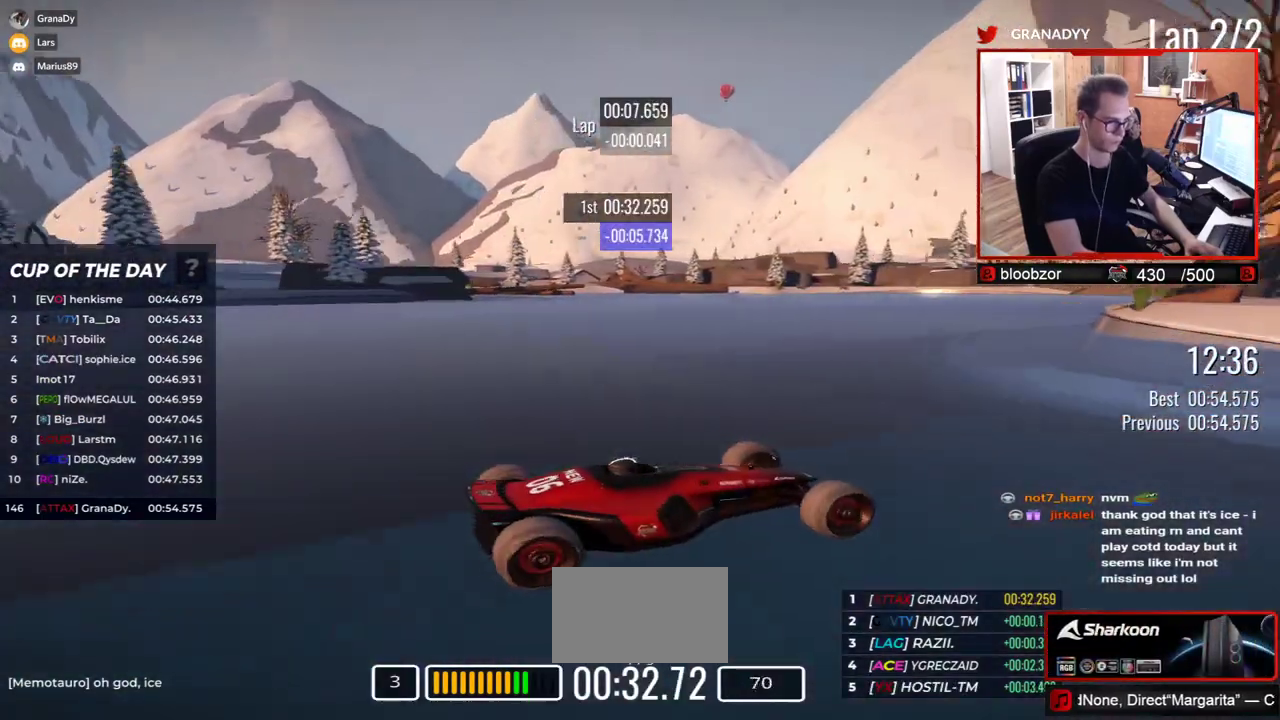
{"keys": ["left", "up"], "events": []}
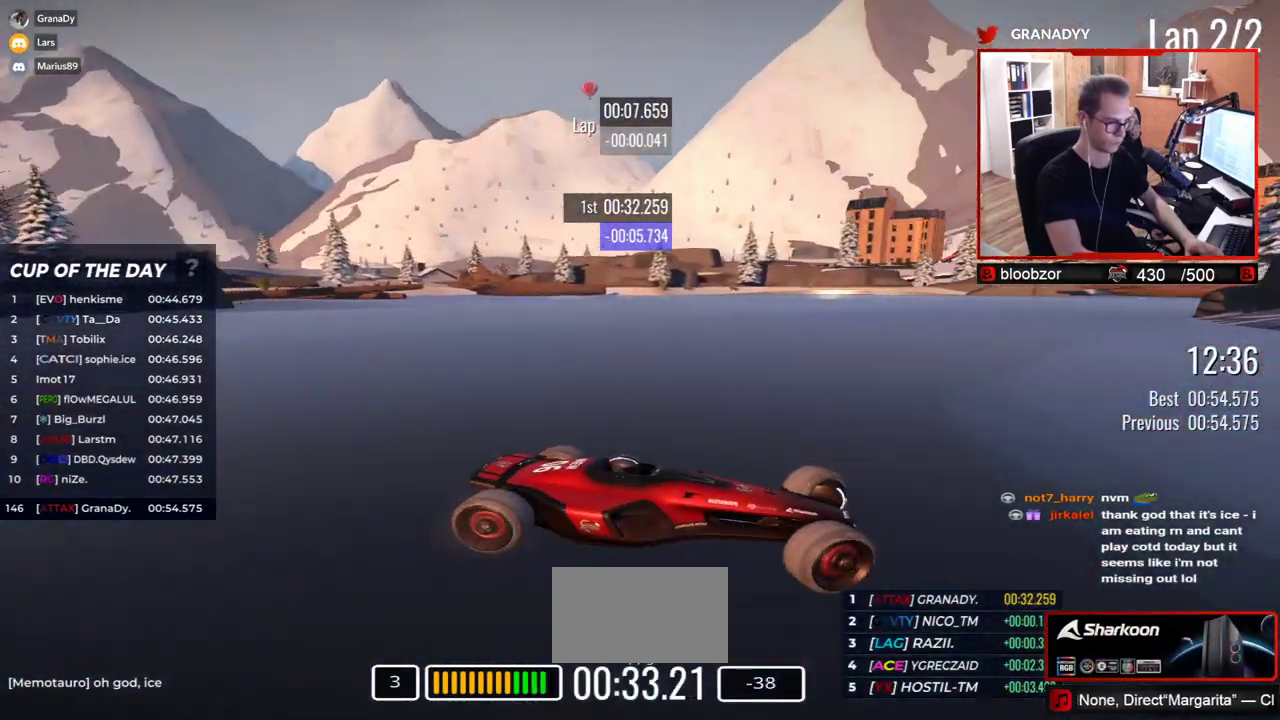
{"keys": ["left", "up"], "events": []}
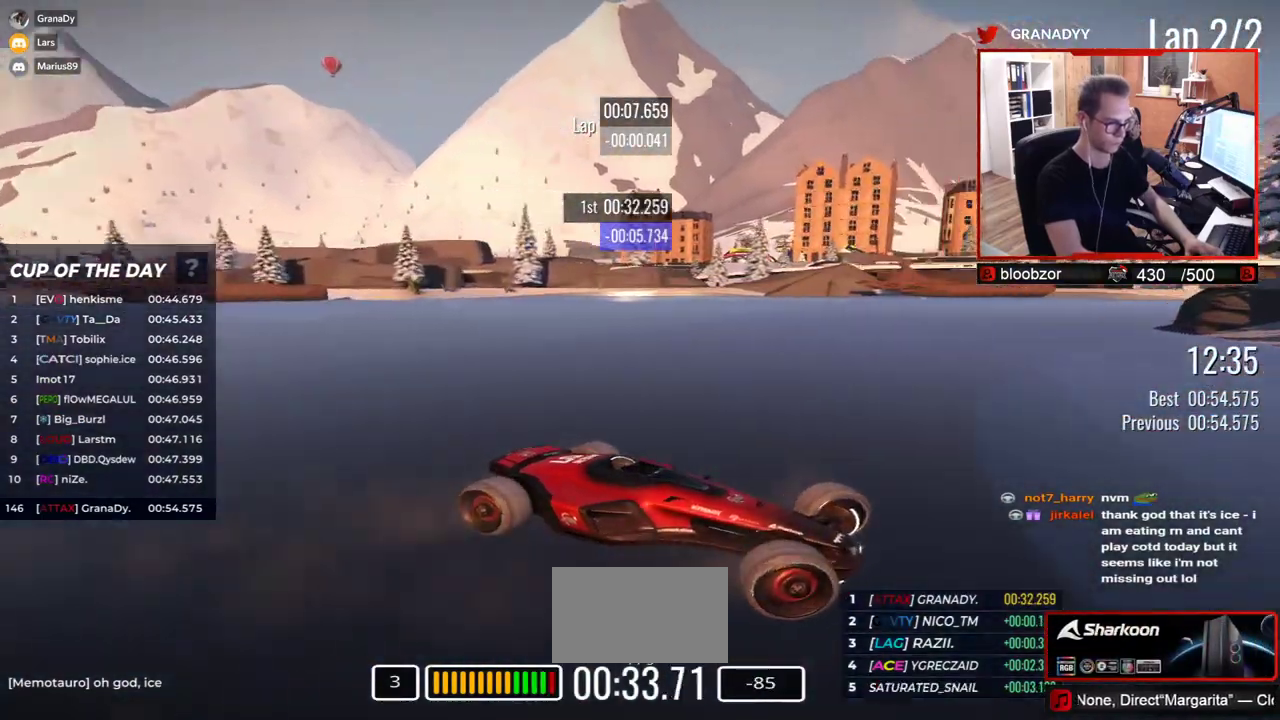
{"keys": ["left", "up"], "events": []}
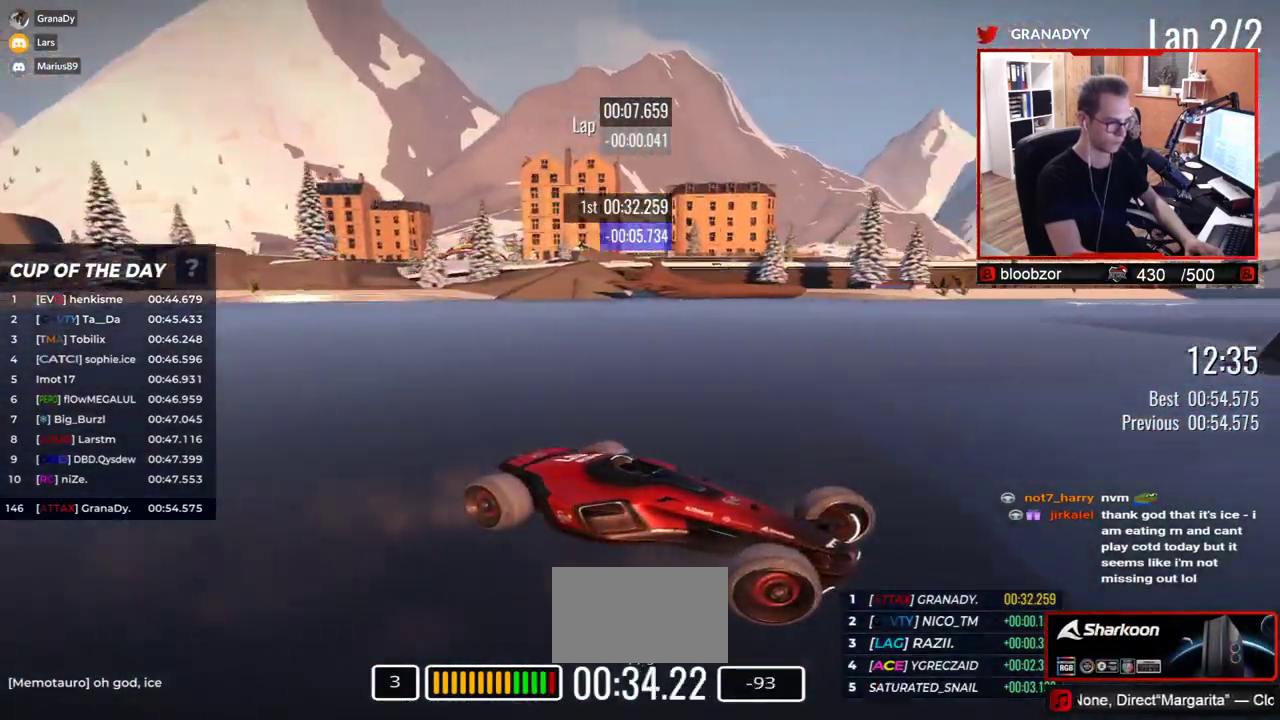
{"keys": ["left", "up"], "events": []}
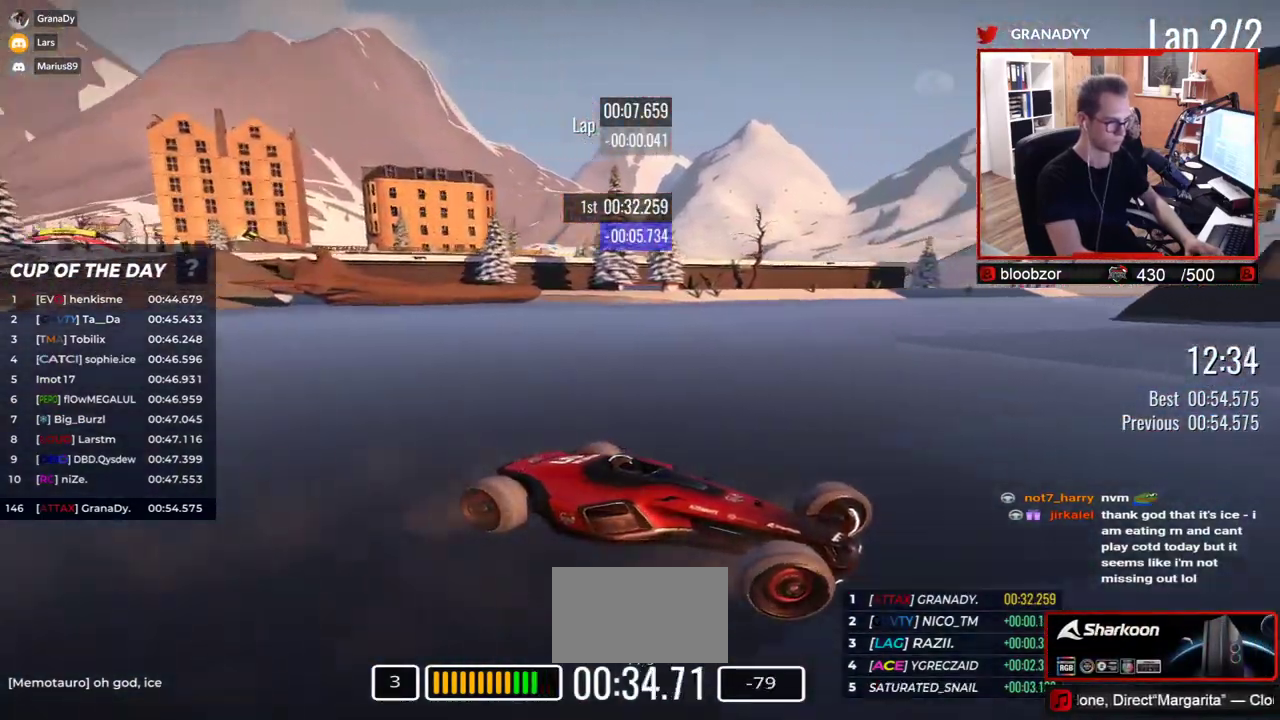
{"keys": ["left", "up"], "events": []}
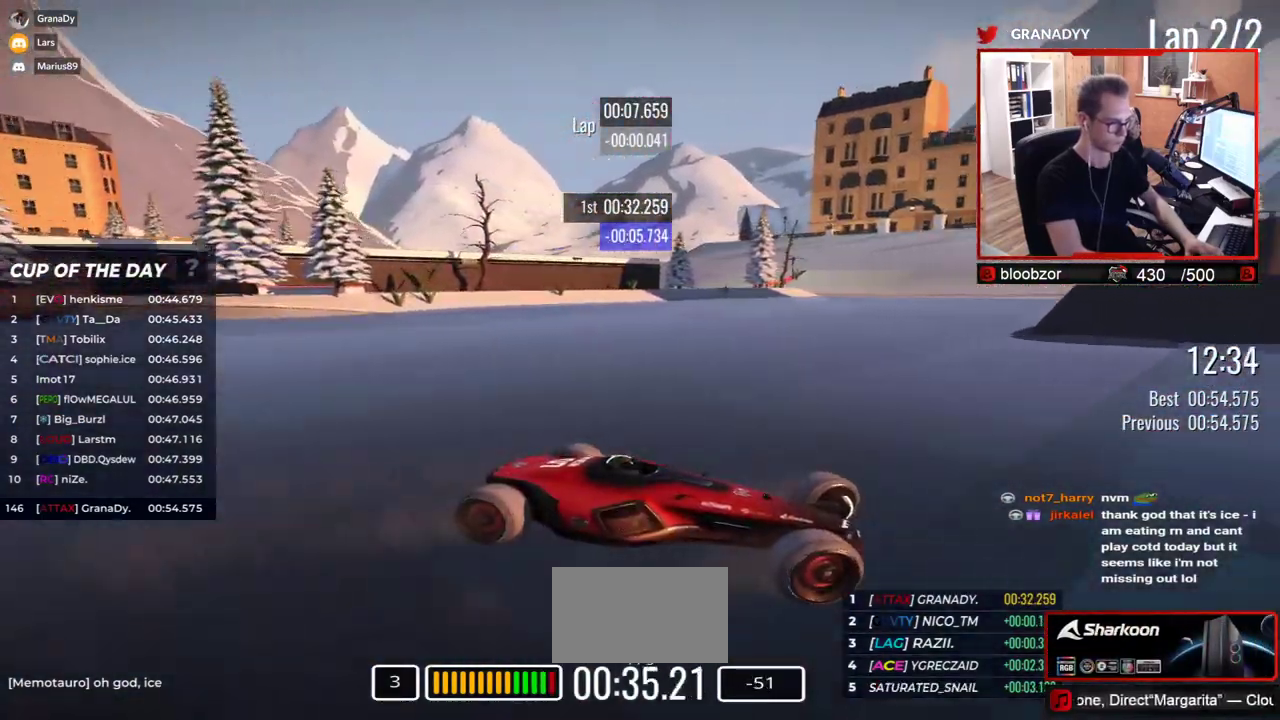
{"keys": ["left", "up"], "events": [[317, "up", "up"], [467, "up", "down"]]}
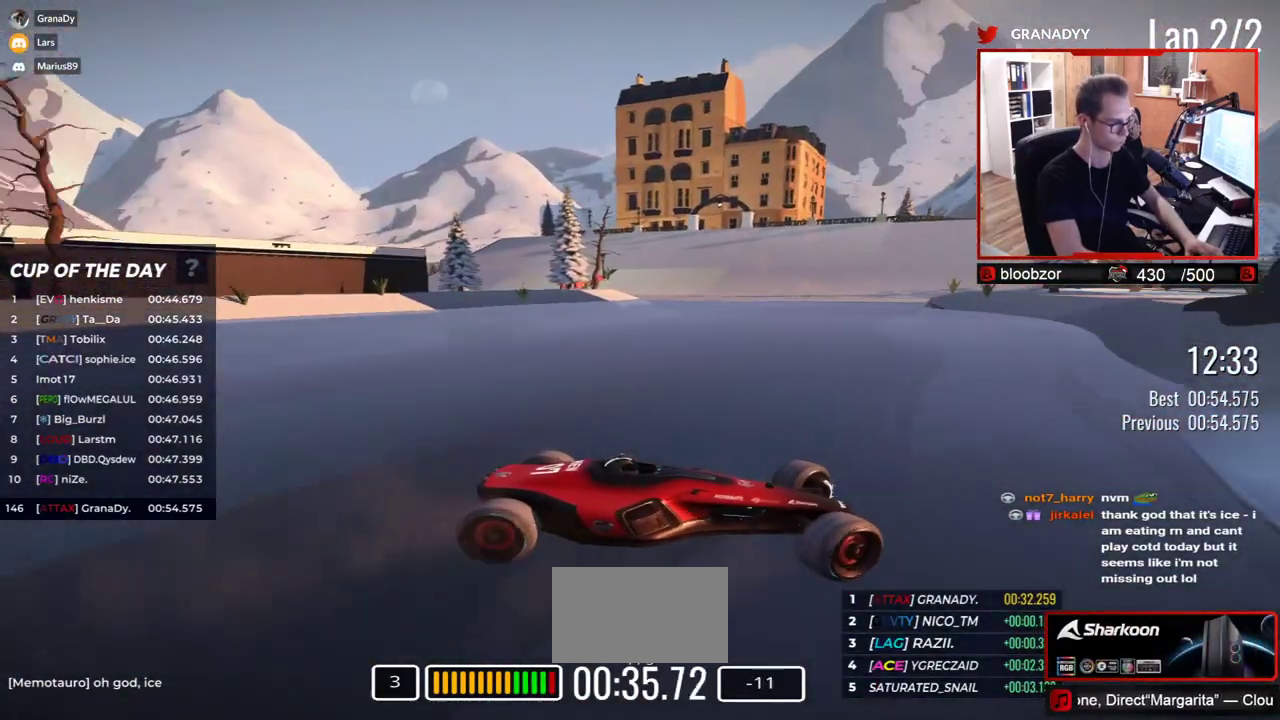
{"keys": ["left", "up"], "events": [[133, "up", "up"], [217, "up", "down"]]}
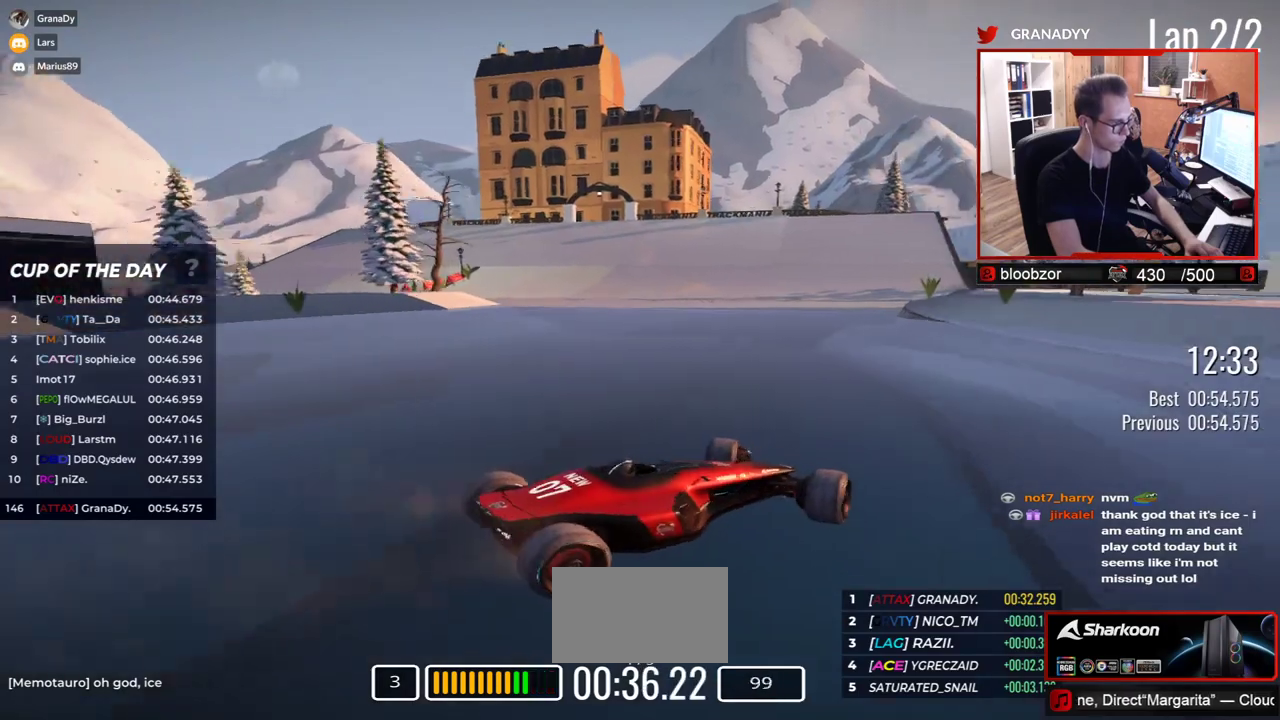
{"keys": ["left", "up"], "events": [[133, "left", "up"], [250, "left", "down"]]}
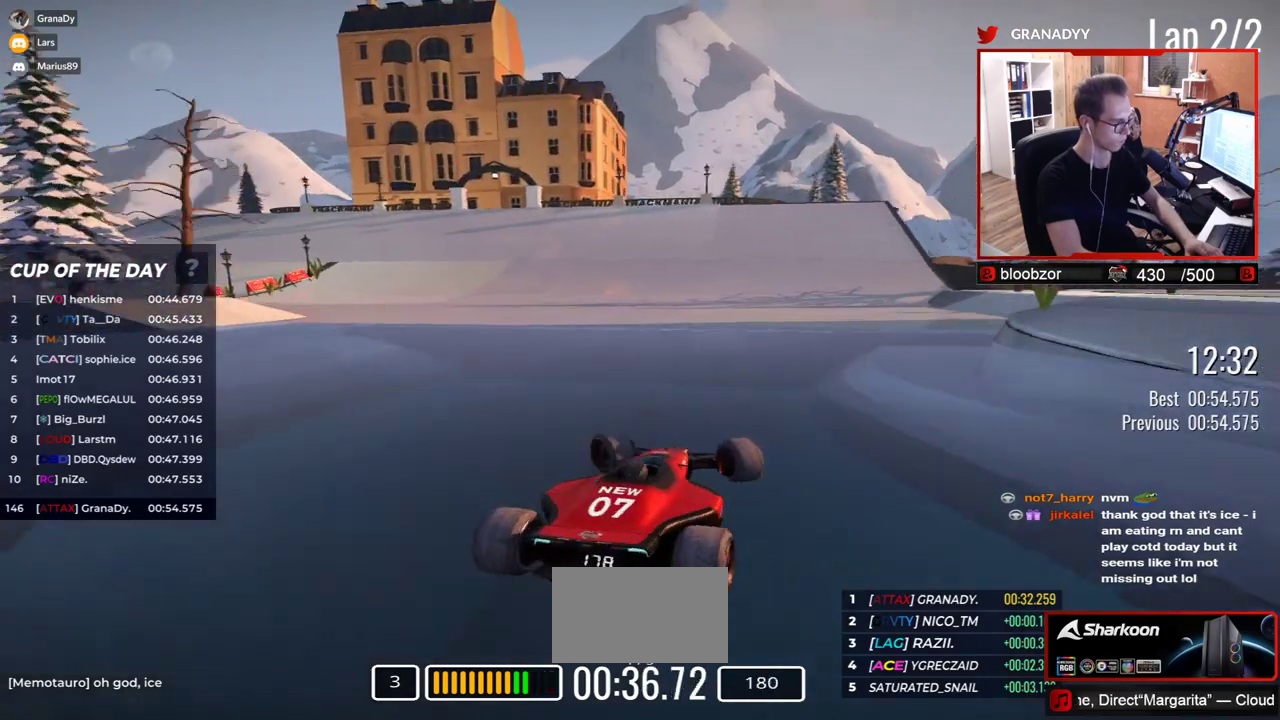
{"keys": ["right", "up"], "events": [[283, "left", "up"], [383, "right", "down"]]}
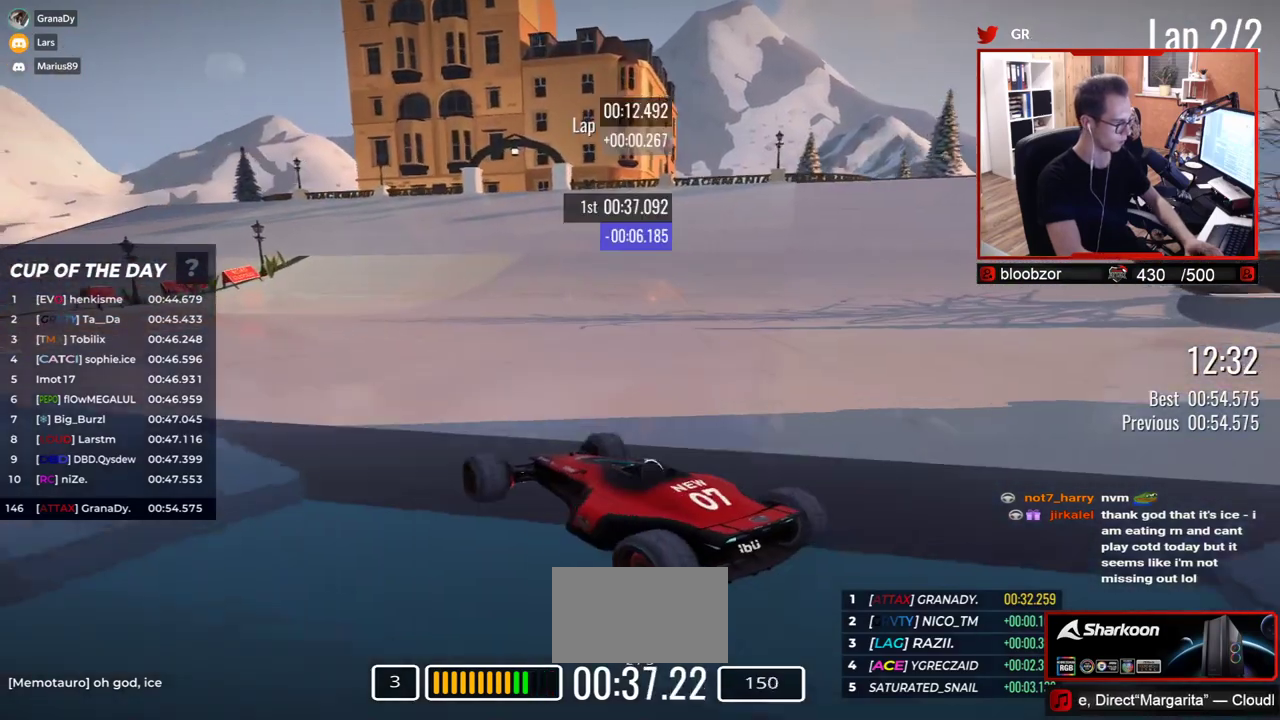
{"keys": ["right", "up"], "events": []}